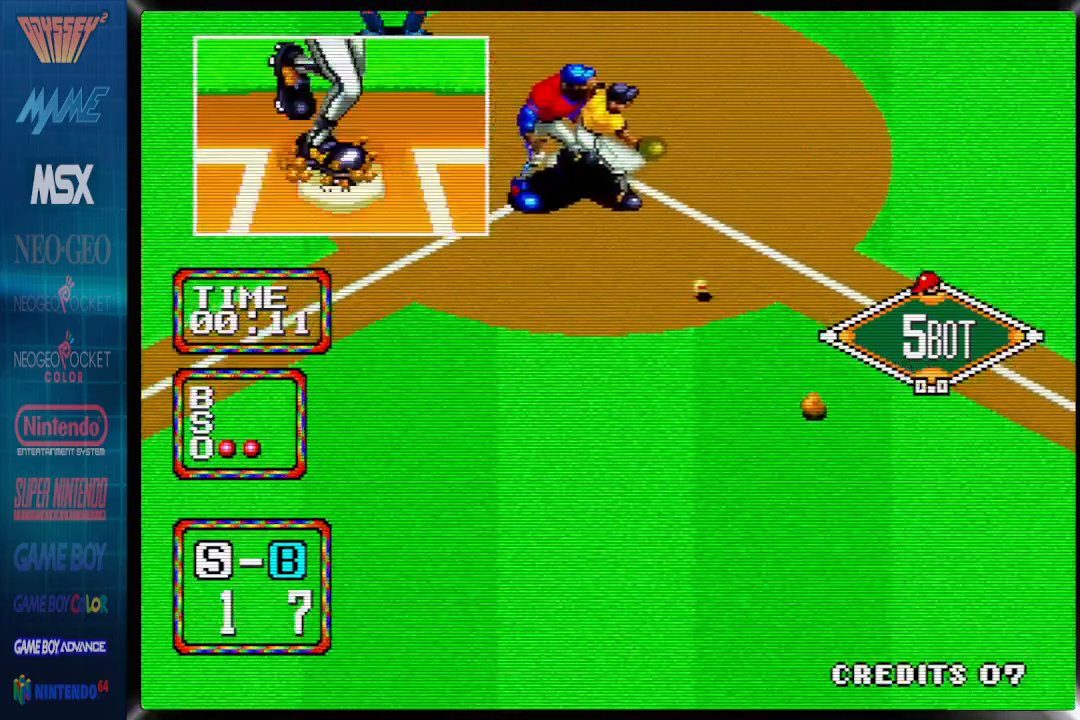
Gameplay with a controller (PlayStation layout); each line is a JSON object with the inputs held at the frame after it (dt_ms = milliseconds from this image to that frame). "events" lists button and stick changes between this image and that frame as [ms after this image, input, new state], when the widget could be followed in between. Not read: left_stick right_stick.
{"dt_ms": 500, "buttons": [], "events": []}
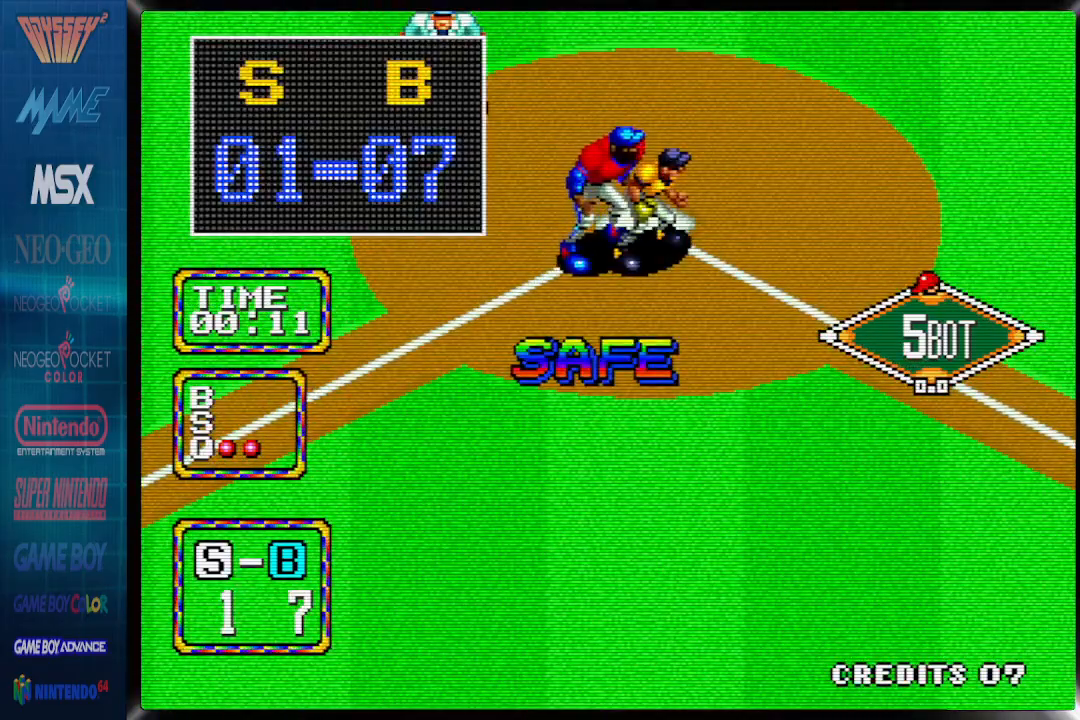
{"dt_ms": 500, "buttons": [], "events": []}
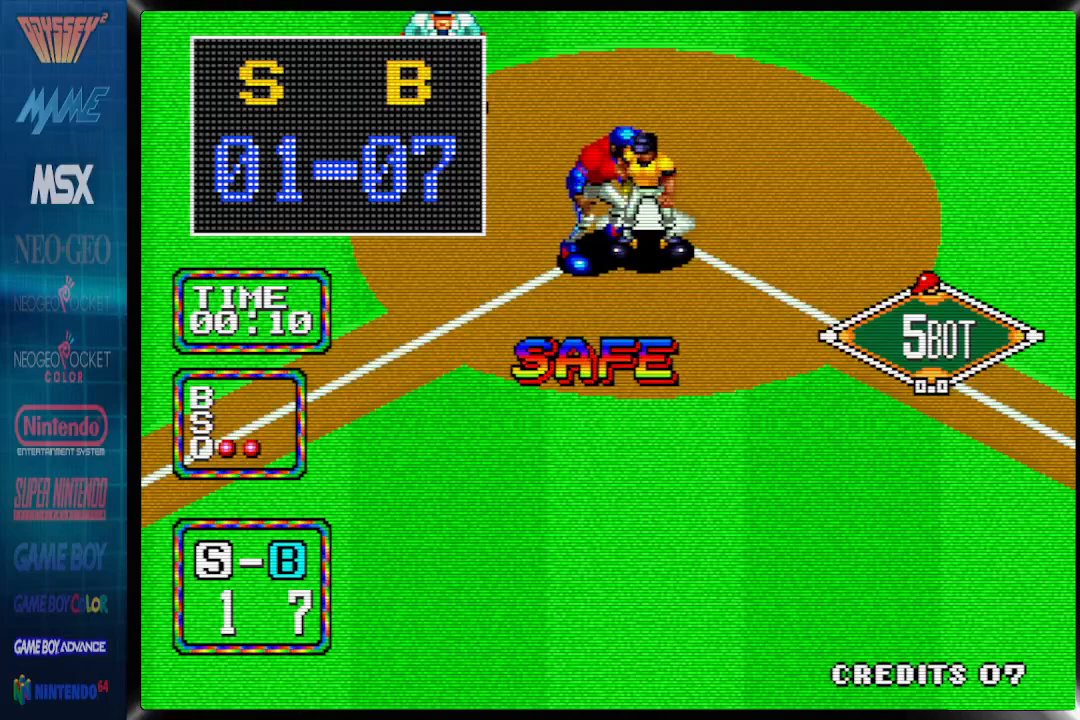
{"dt_ms": 500, "buttons": [], "events": []}
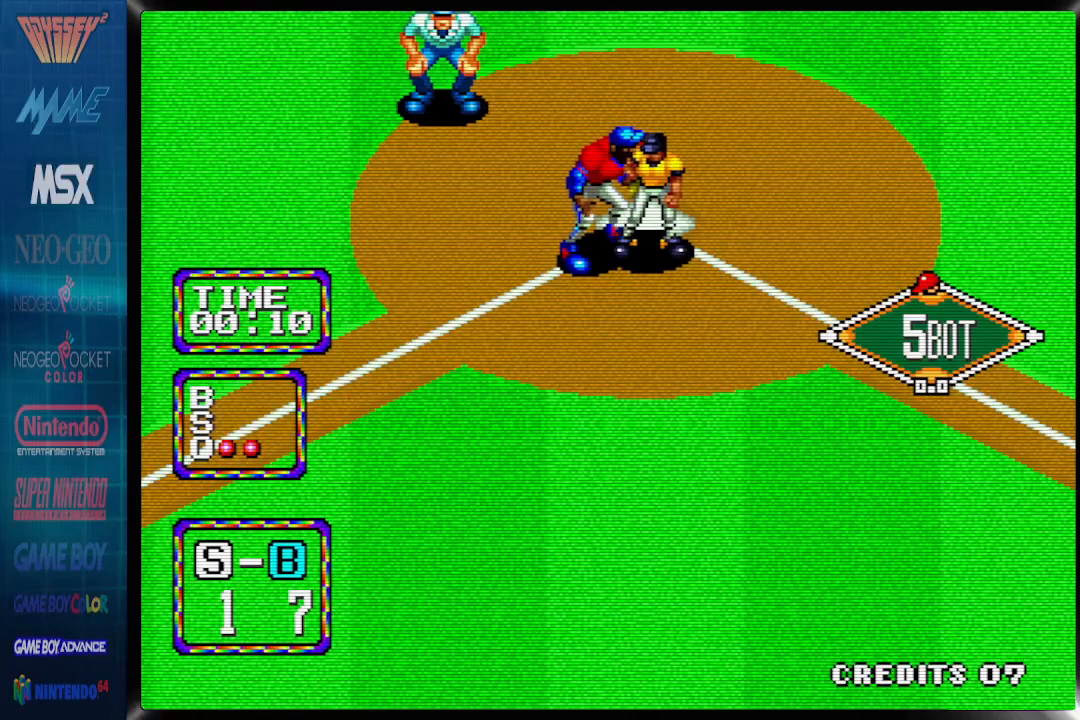
{"dt_ms": 500, "buttons": [], "events": []}
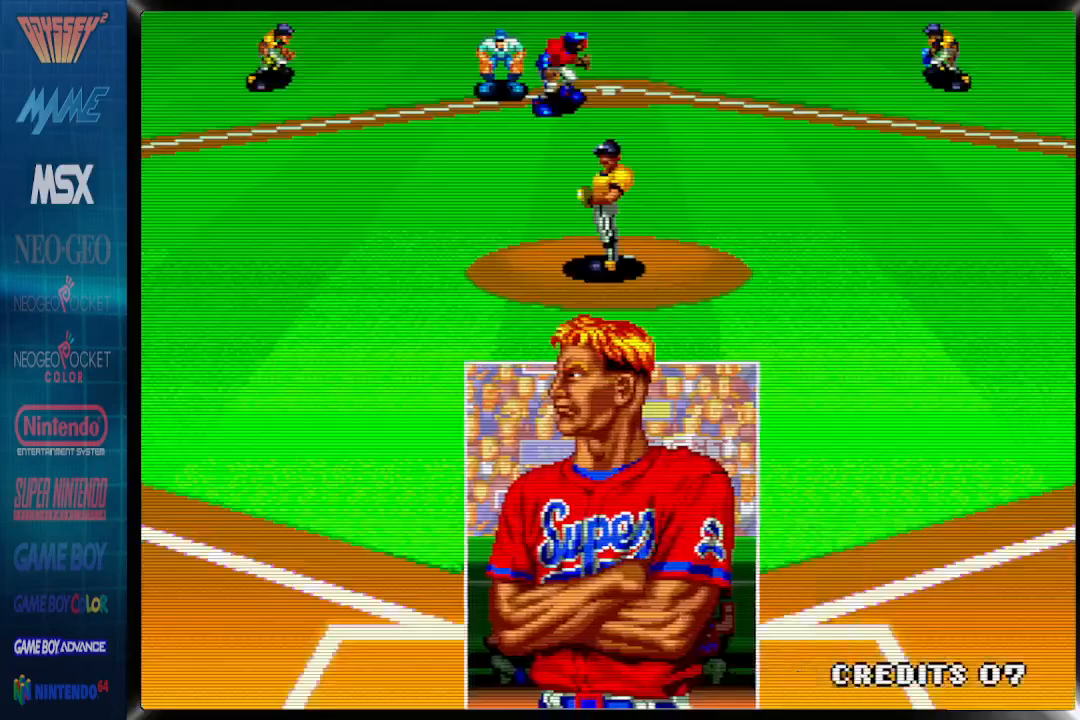
{"dt_ms": 500, "buttons": [], "events": []}
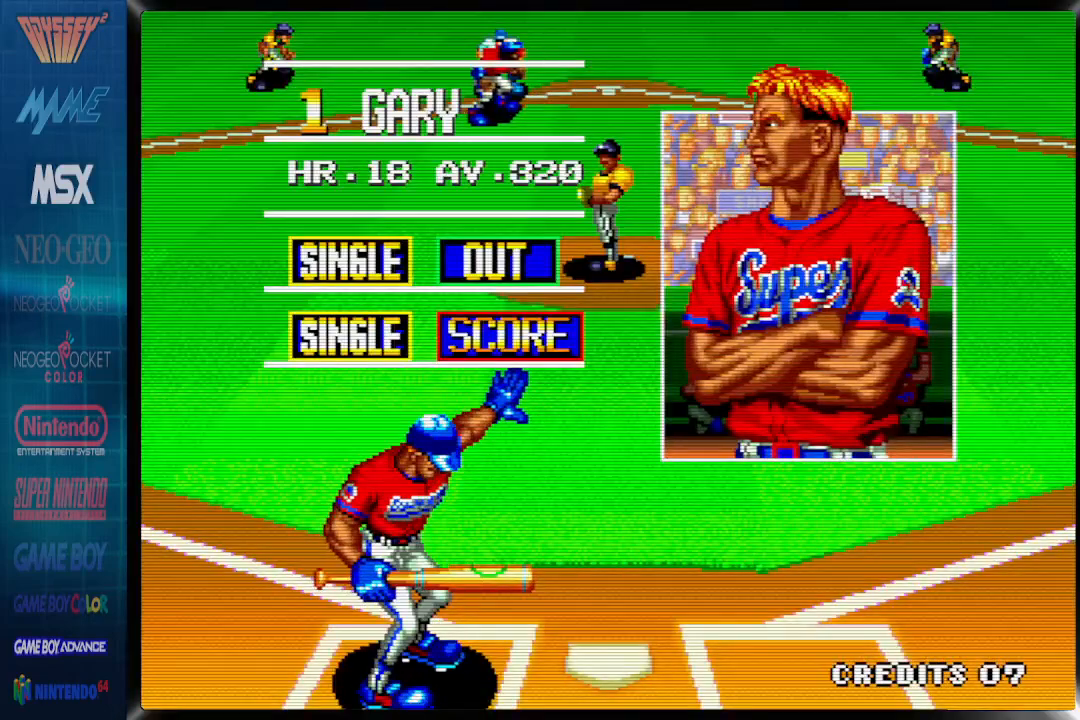
{"dt_ms": 500, "buttons": ["DPAD_LEFT"], "events": [[17, "DPAD_LEFT", "down"]]}
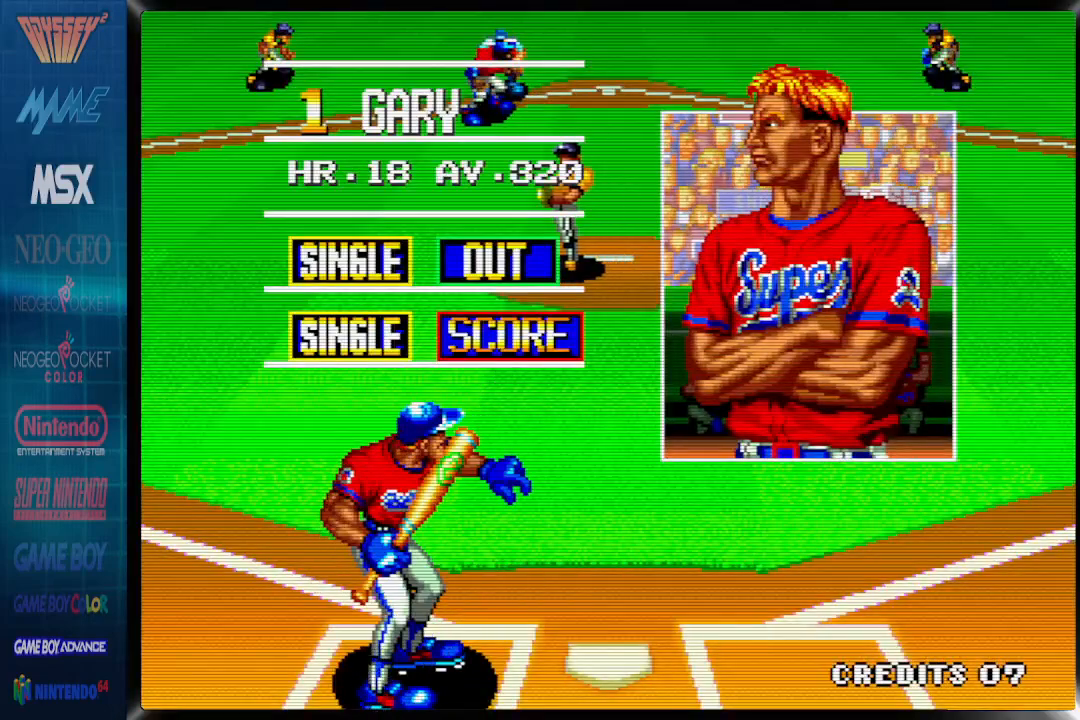
{"dt_ms": 500, "buttons": [], "events": [[117, "DPAD_LEFT", "up"]]}
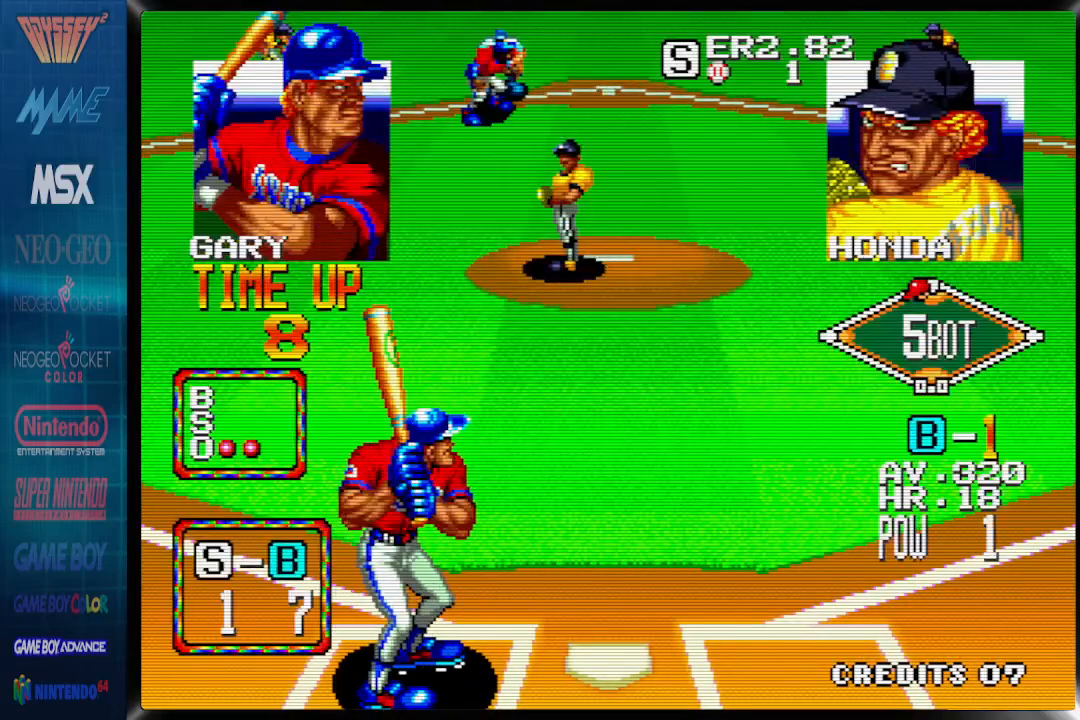
{"dt_ms": 500, "buttons": ["CROSS"], "events": [[83, "CROSS", "down"]]}
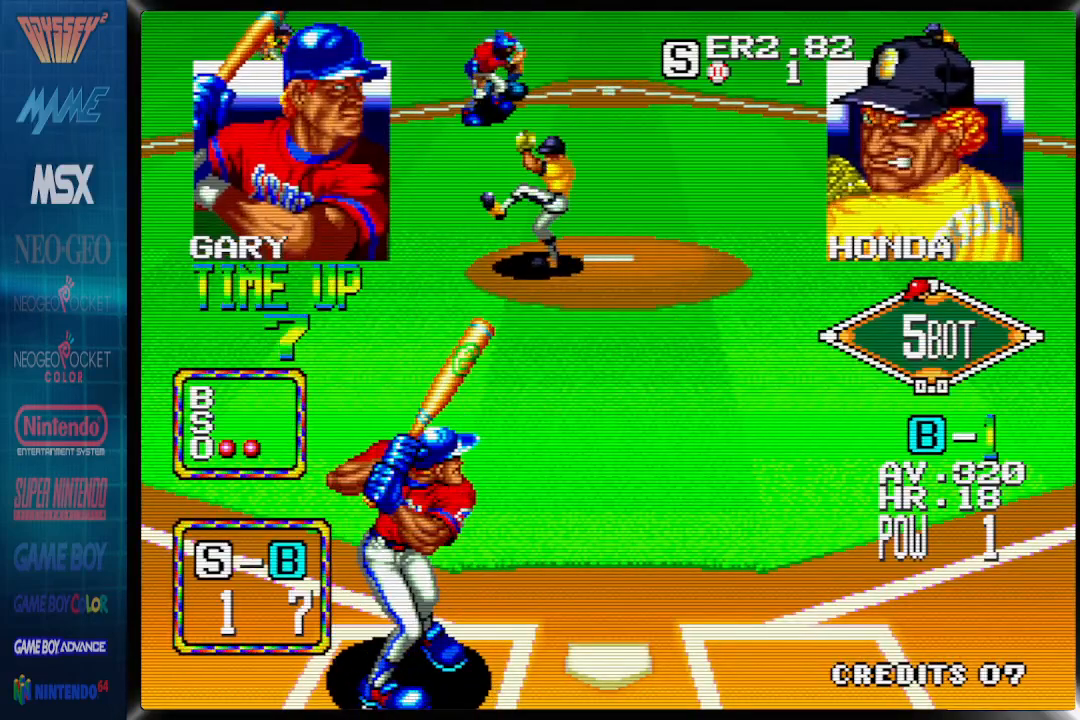
{"dt_ms": 500, "buttons": ["CROSS"], "events": []}
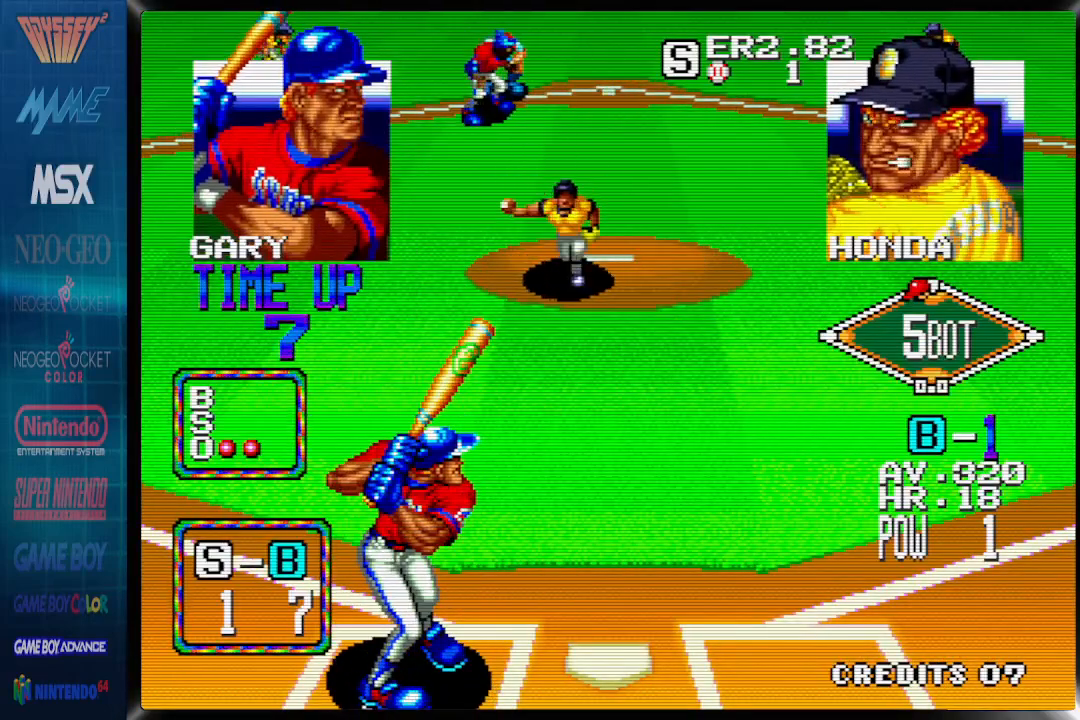
{"dt_ms": 1000, "buttons": ["DPAD_RIGHT"]}
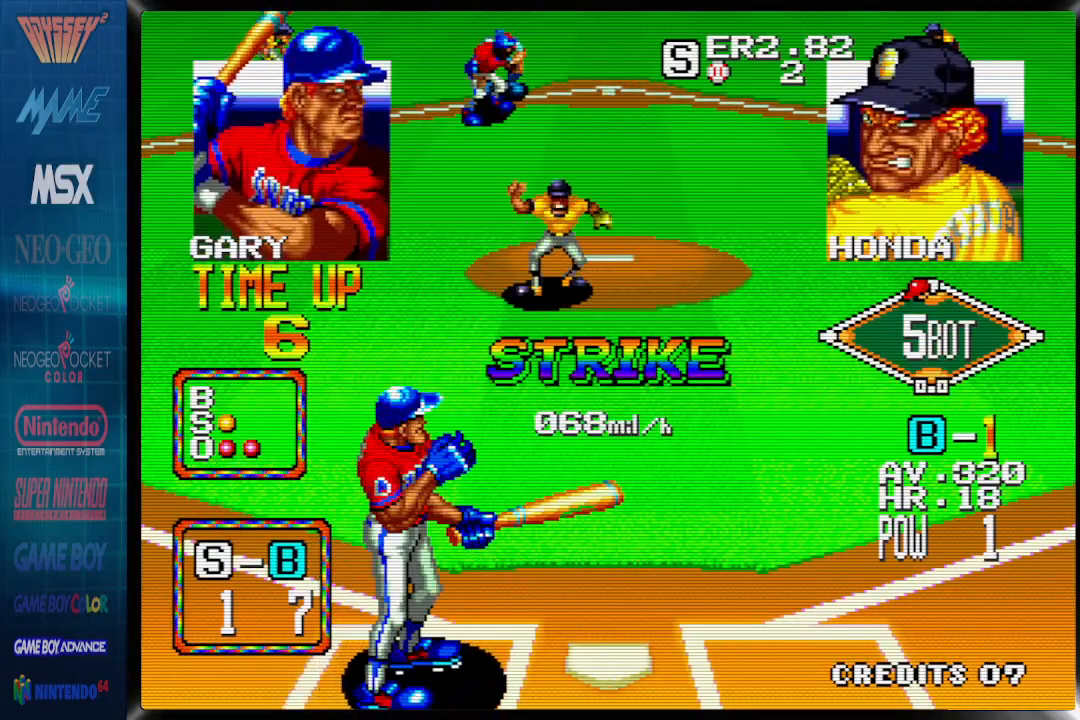
{"dt_ms": 500, "buttons": [], "events": [[333, "DPAD_RIGHT", "up"]]}
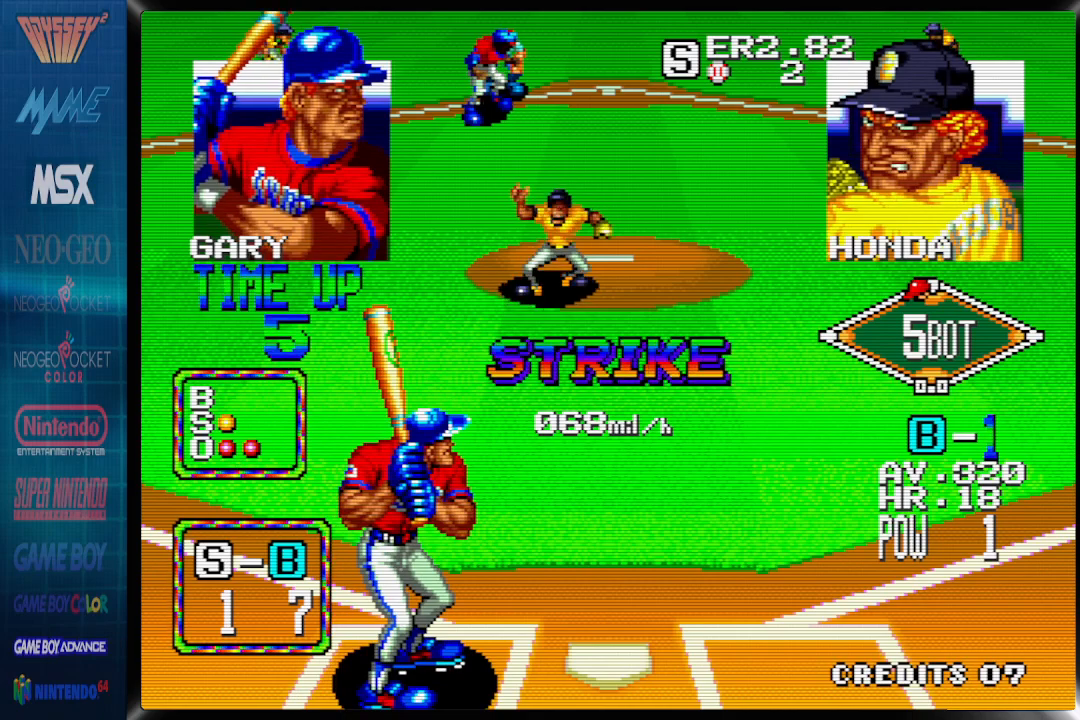
{"dt_ms": 500, "buttons": [], "events": []}
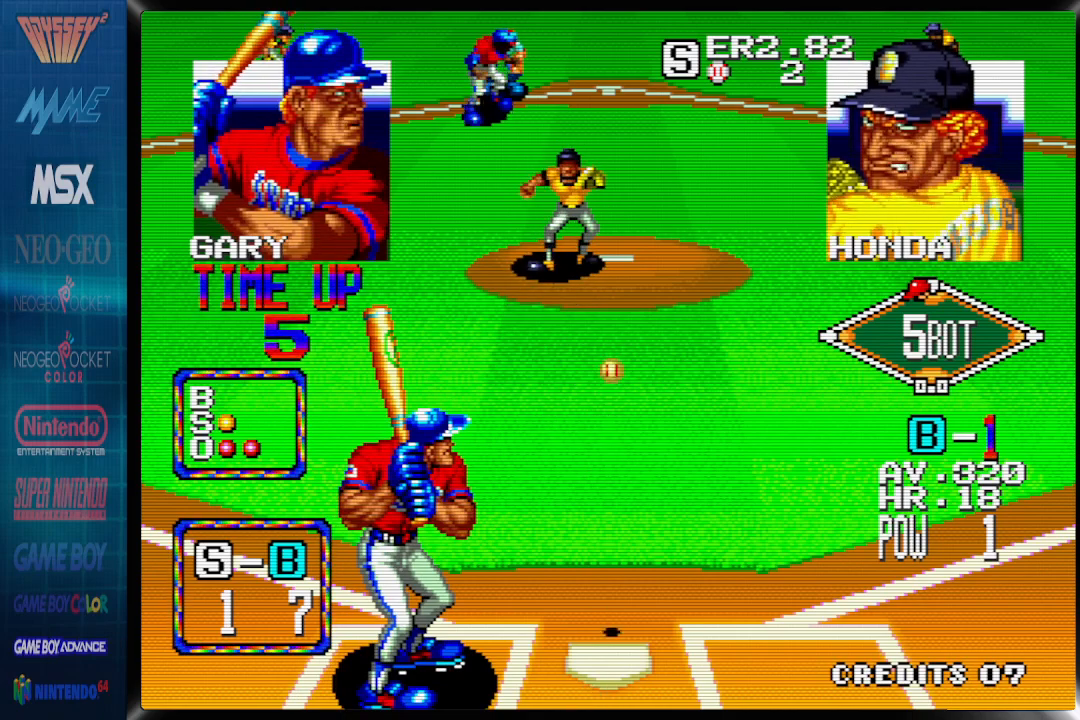
{"dt_ms": 500, "buttons": [], "events": []}
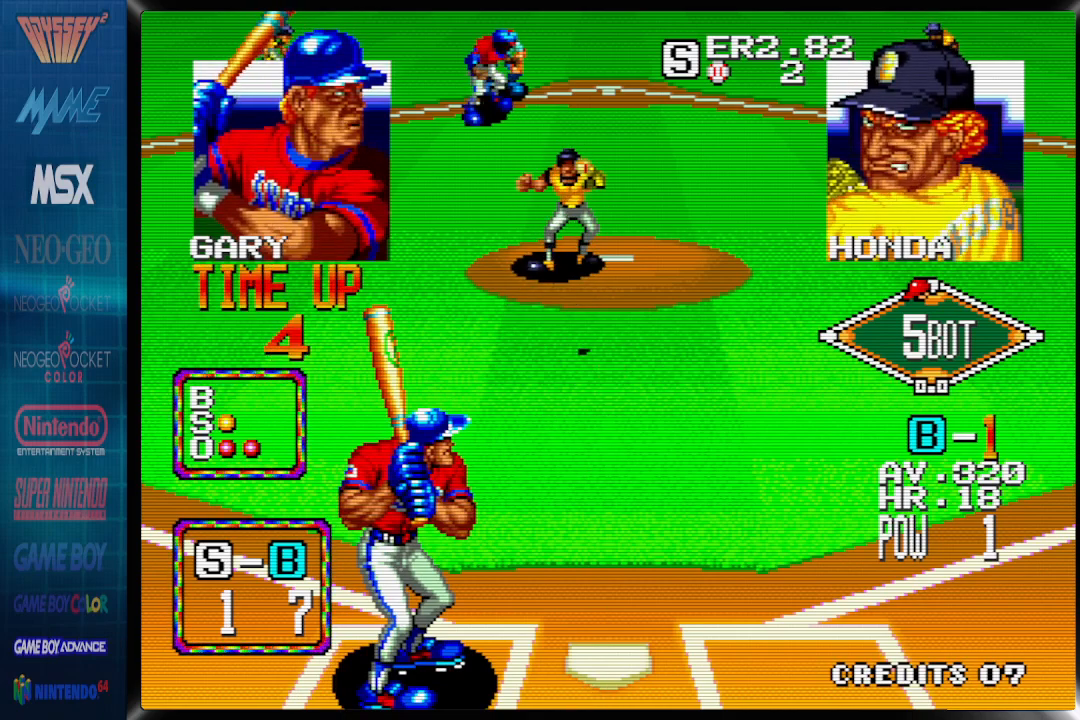
{"dt_ms": 500, "buttons": ["DPAD_LEFT"], "events": [[67, "DPAD_LEFT", "down"]]}